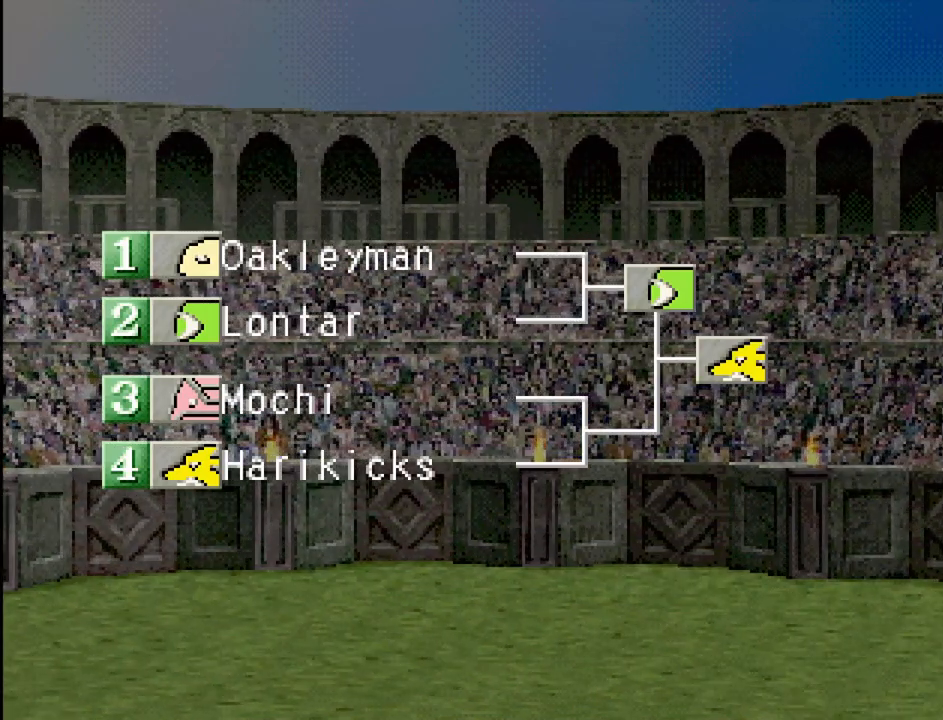
Gameplay with a controller (PlayStation layout); each line is a JSON object with the inputs held at the frame after it. "events" lists button and stick changes between this image and that frame as [ms after this image, input, new state], when the widget could be followed in between. Not read: L3 R3.
{"buttons": ["CROSS"], "events": [[400, "CROSS", "down"]]}
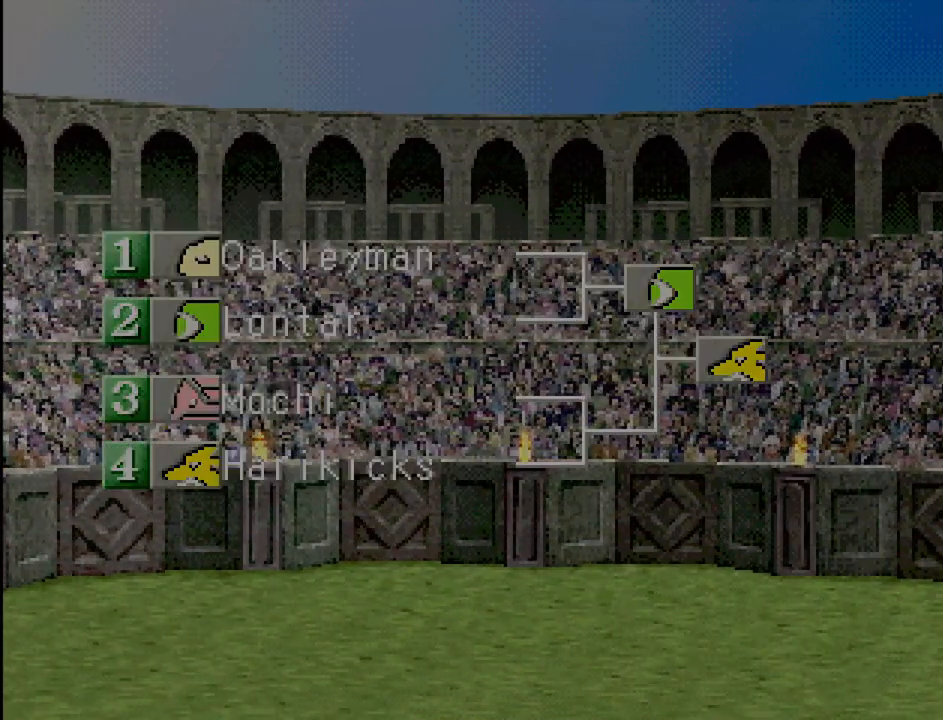
{"buttons": [], "events": [[100, "CROSS", "up"]]}
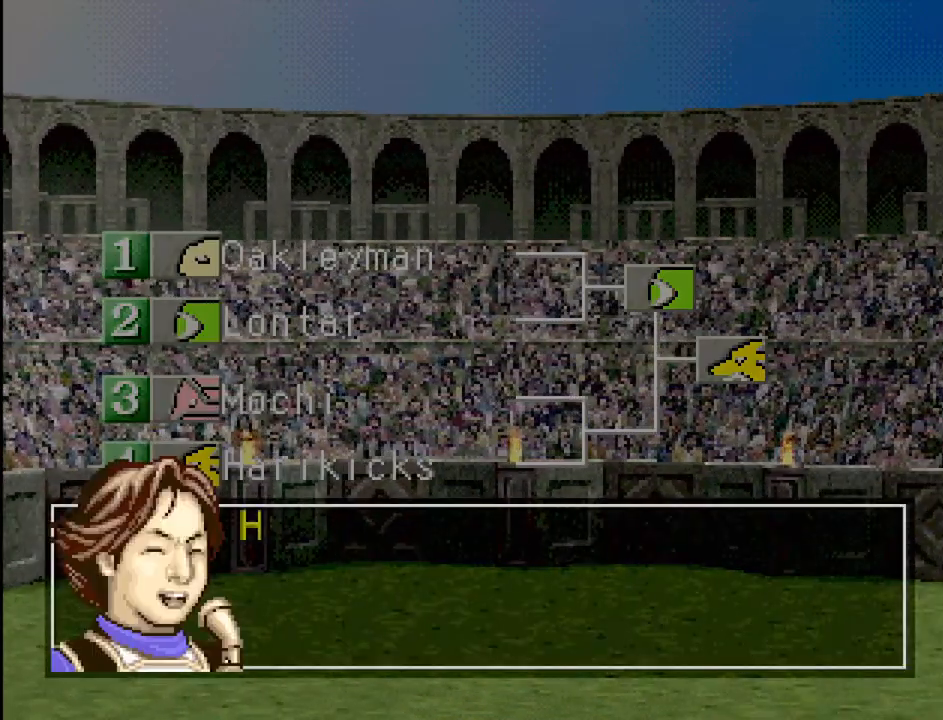
{"buttons": [], "events": []}
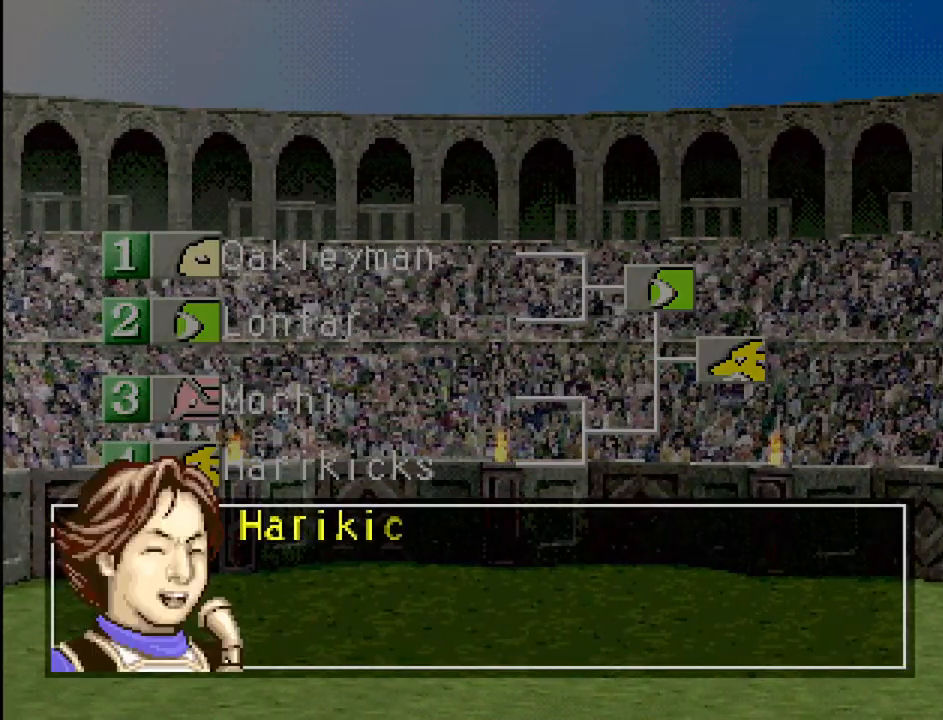
{"buttons": [], "events": []}
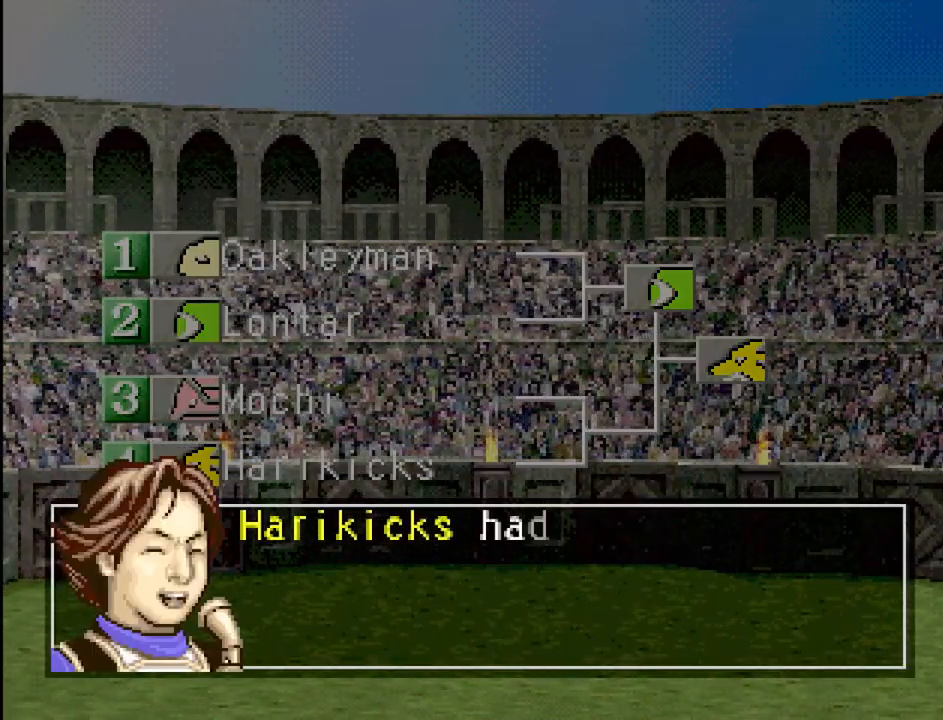
{"buttons": [], "events": []}
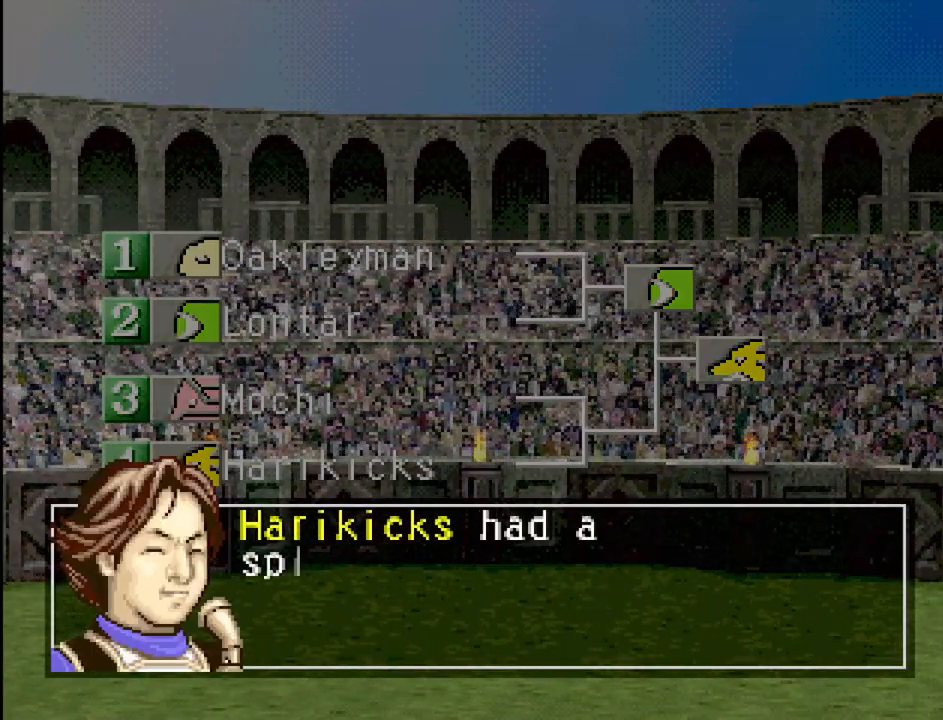
{"buttons": [], "events": []}
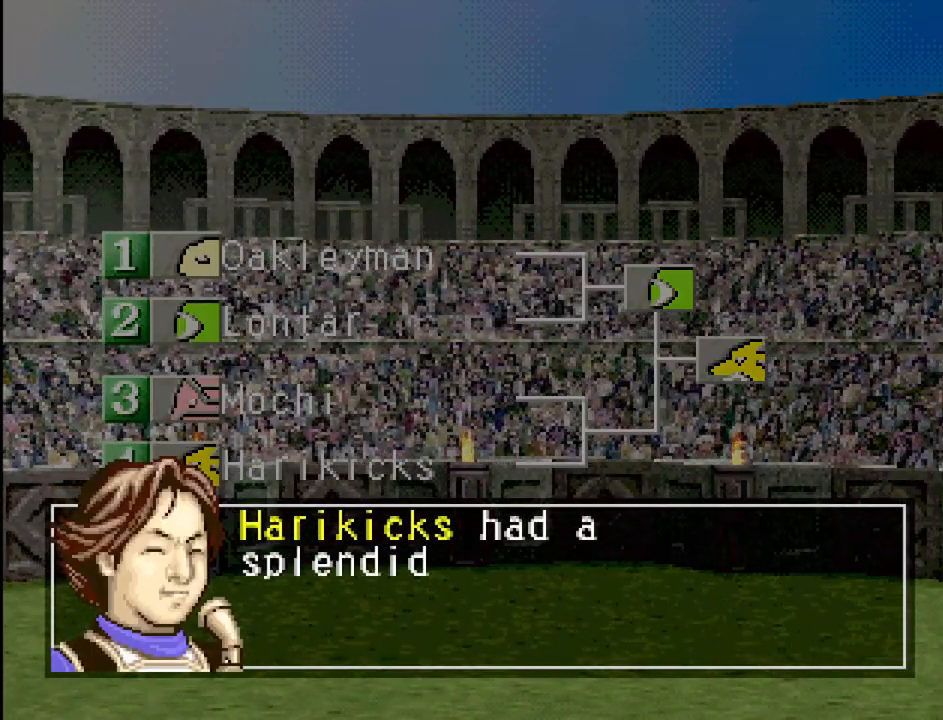
{"buttons": [], "events": []}
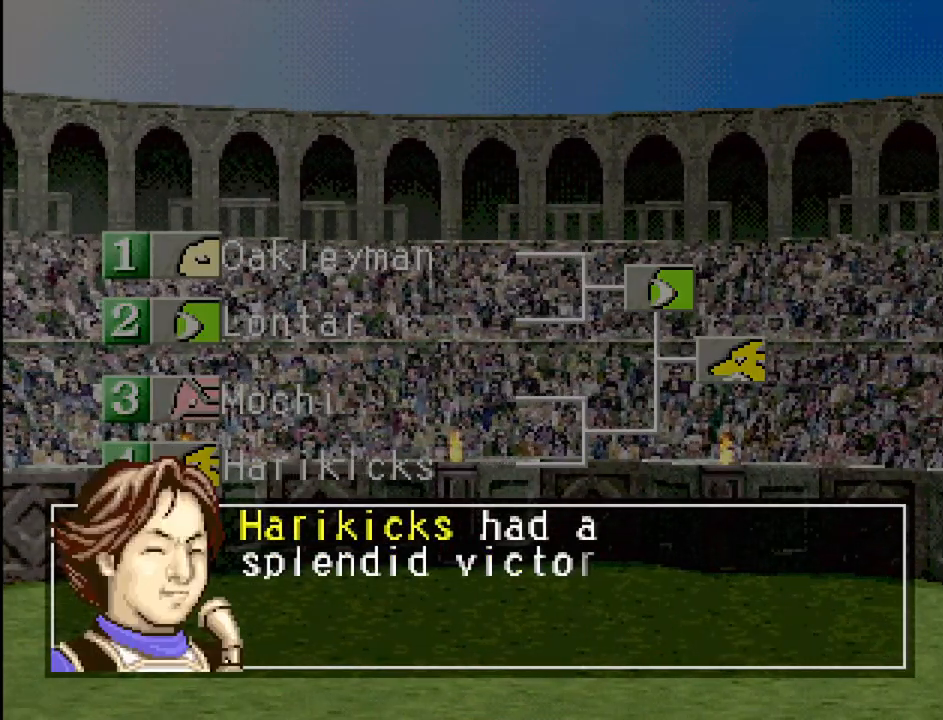
{"buttons": [], "events": []}
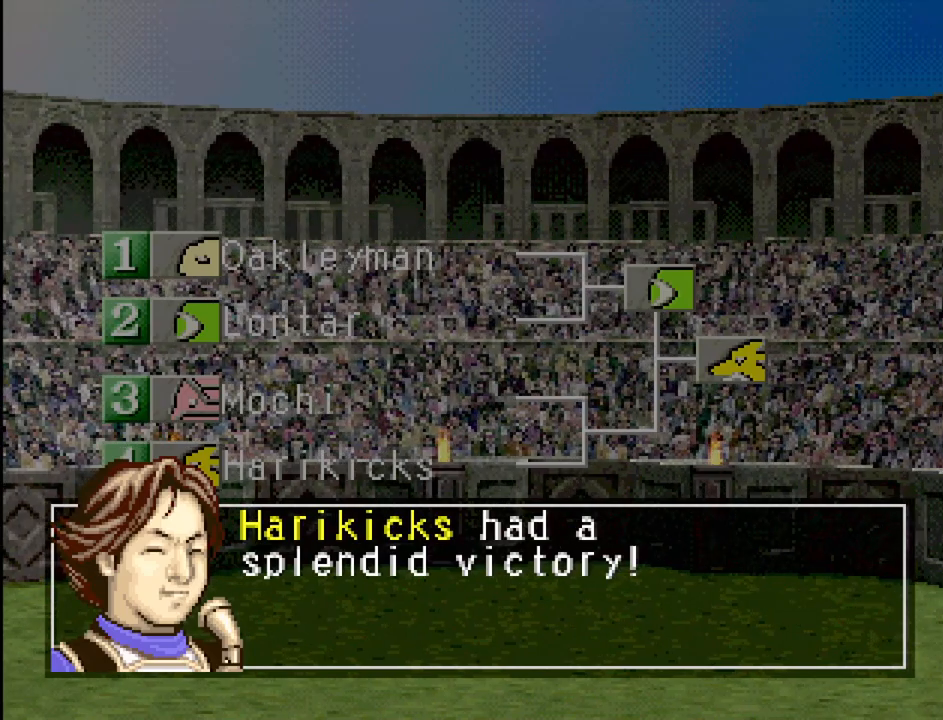
{"buttons": ["CROSS"], "events": [[500, "CROSS", "down"]]}
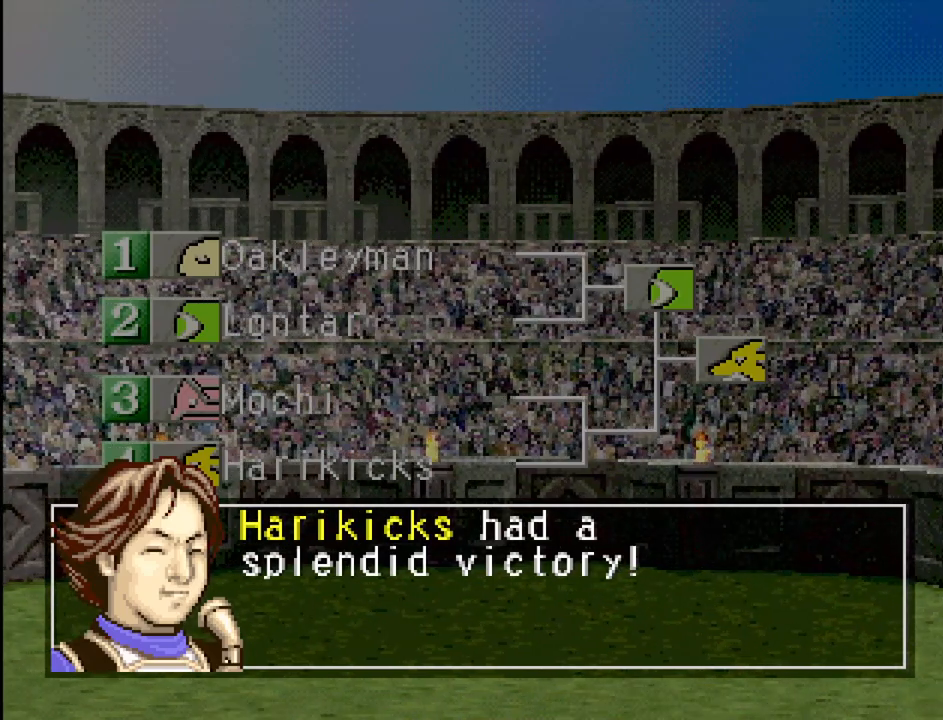
{"buttons": [], "events": [[150, "CROSS", "up"]]}
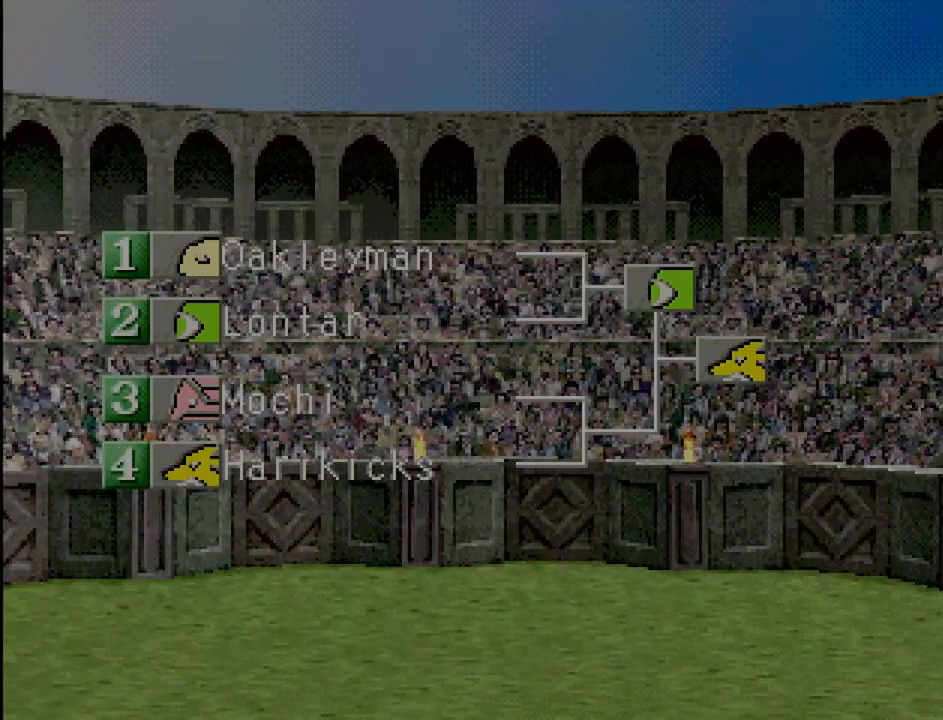
{"buttons": [], "events": []}
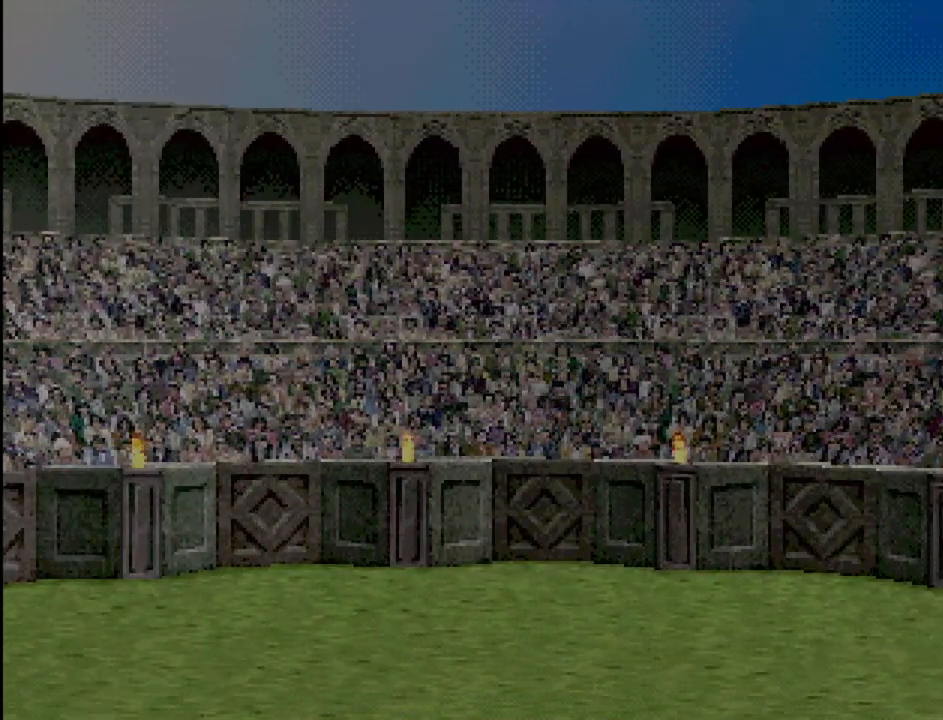
{"buttons": [], "events": []}
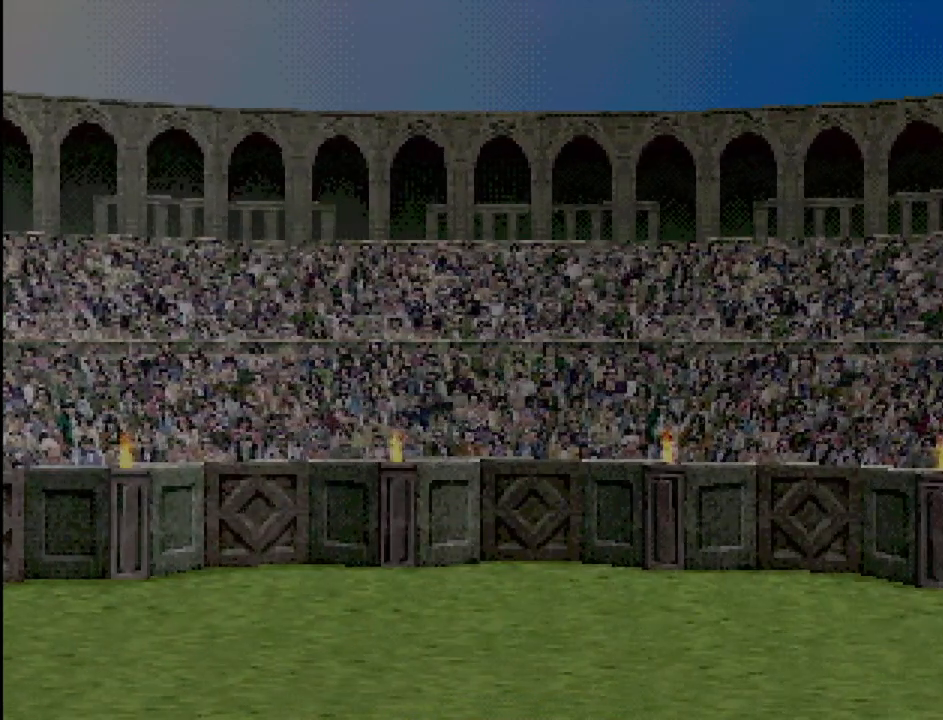
{"buttons": [], "events": []}
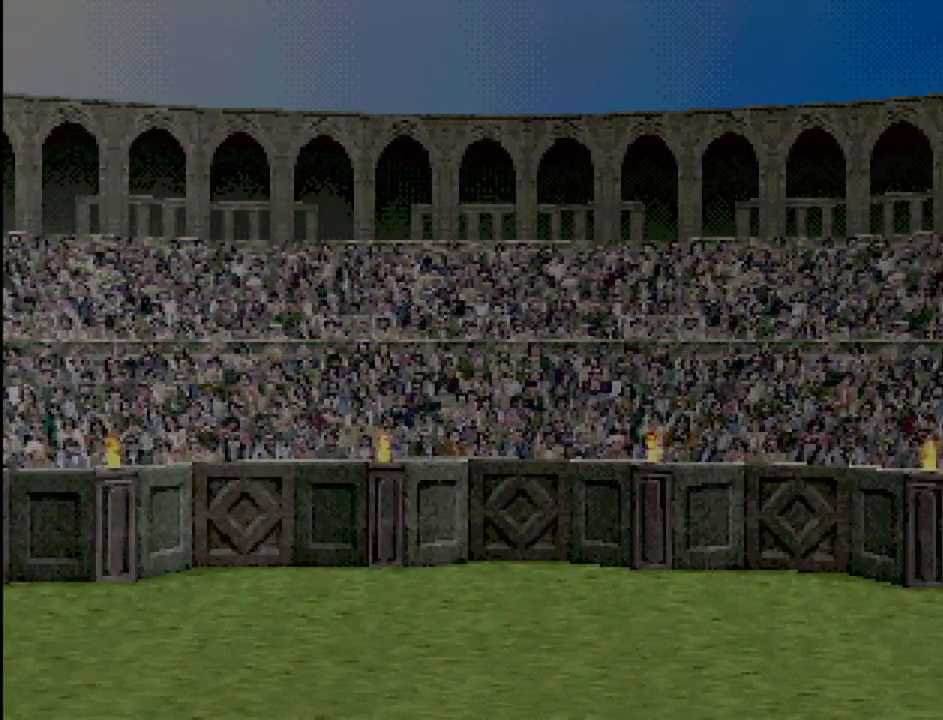
{"buttons": [], "events": []}
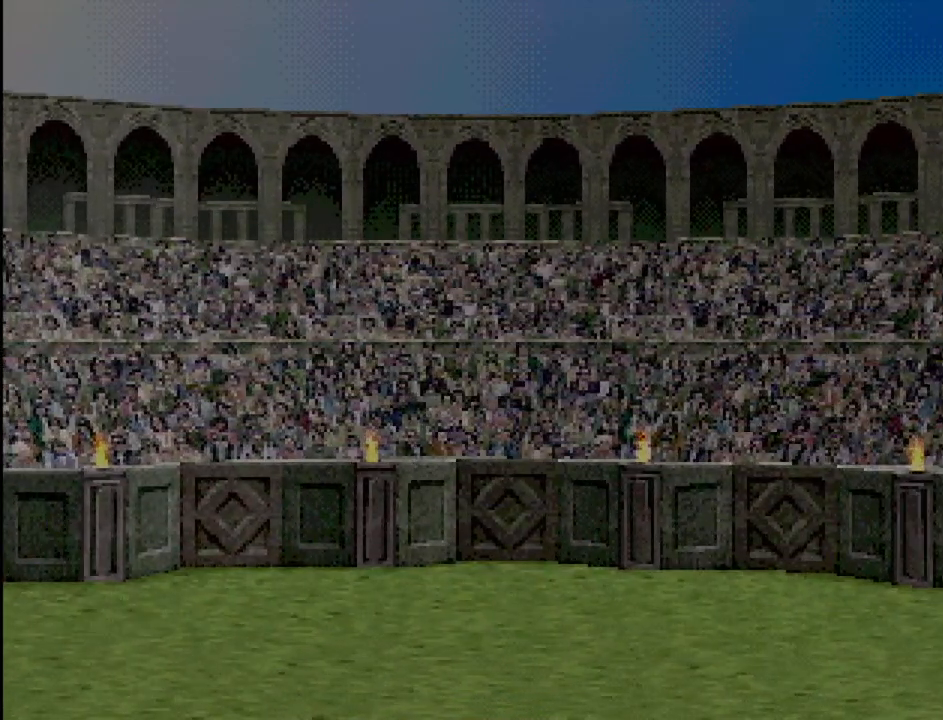
{"buttons": [], "events": []}
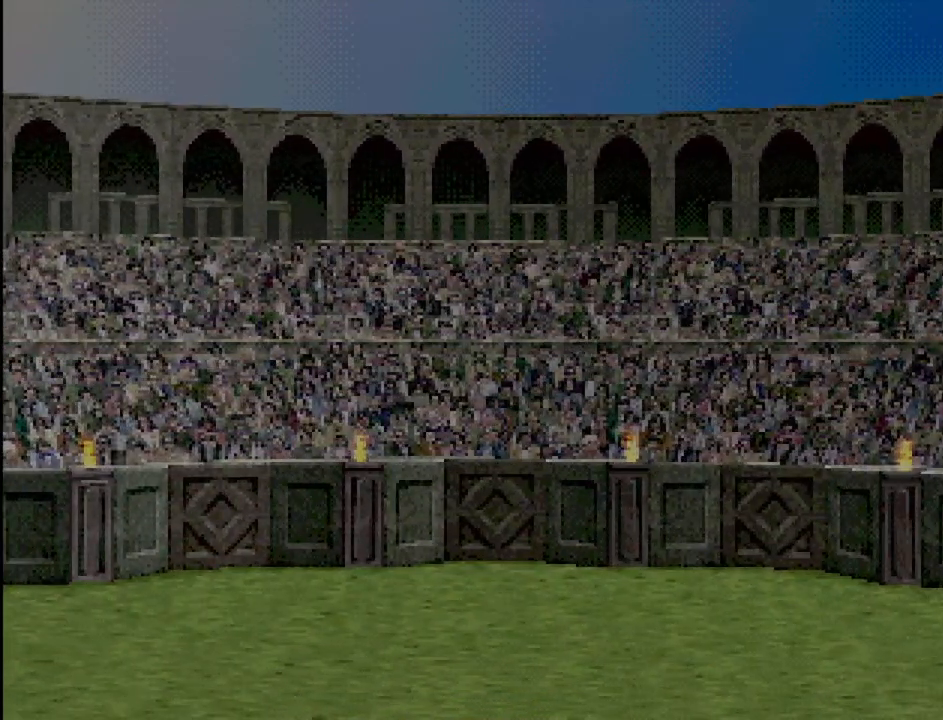
{"buttons": [], "events": []}
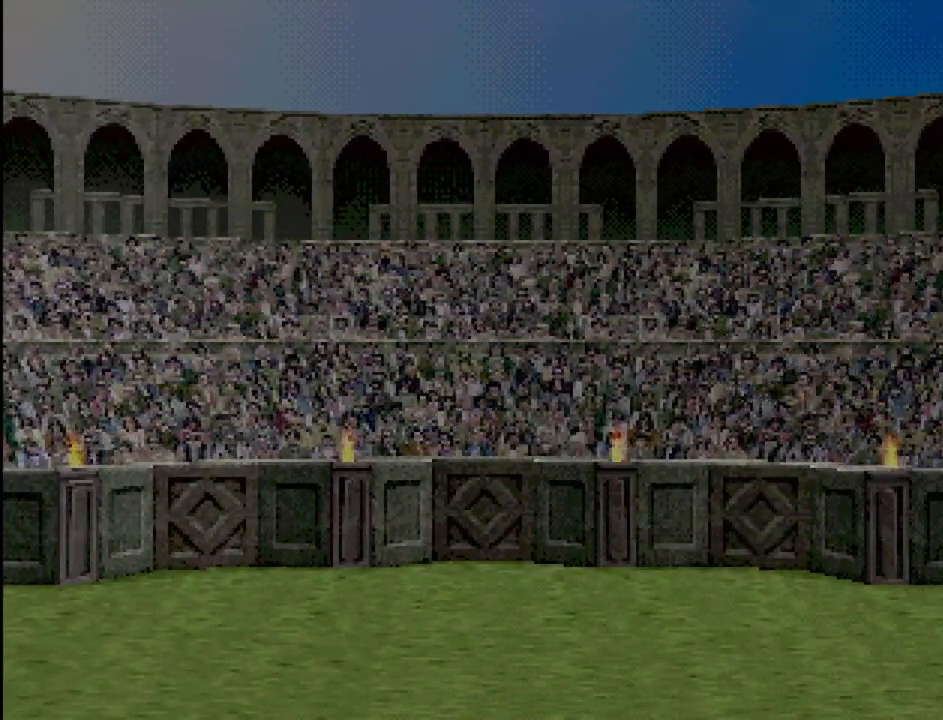
{"buttons": [], "events": []}
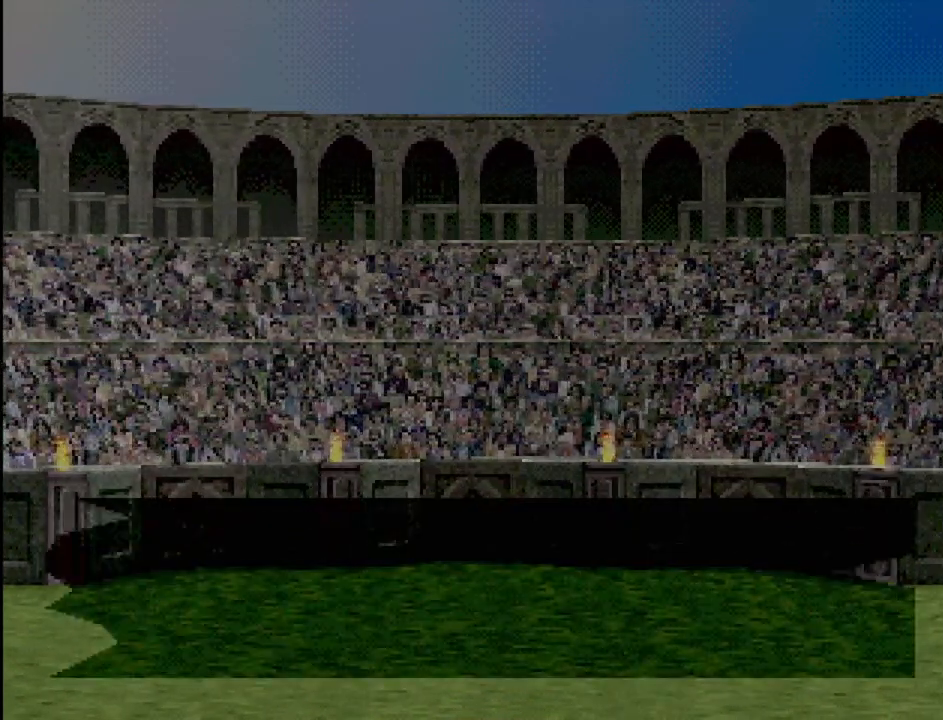
{"buttons": ["CROSS"], "events": [[383, "CROSS", "down"]]}
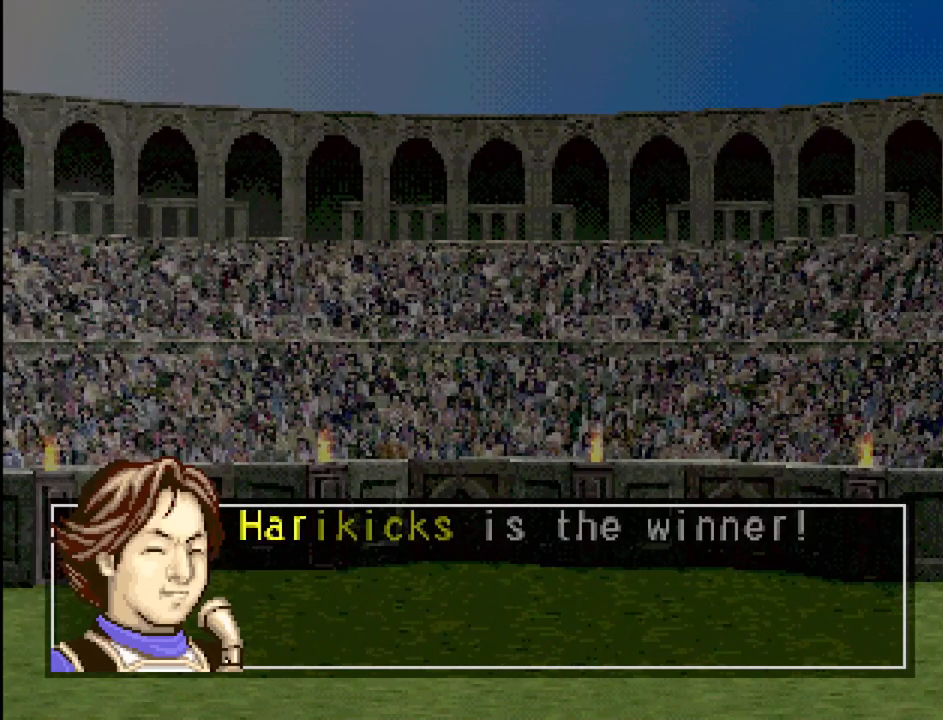
{"buttons": [], "events": [[83, "CROSS", "up"]]}
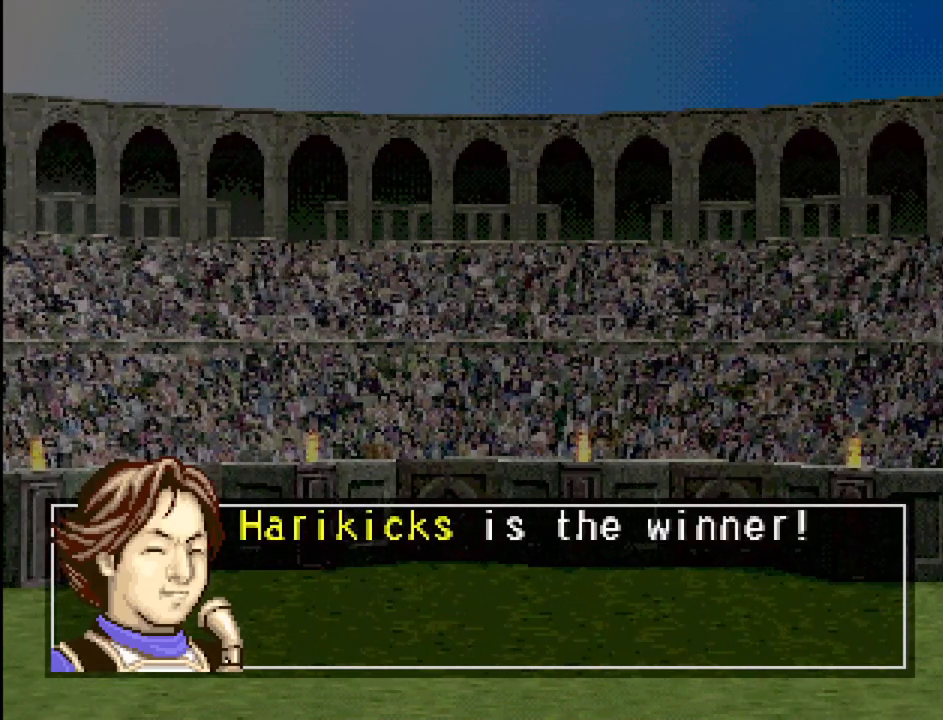
{"buttons": [], "events": [[17, "CROSS", "down"], [167, "CROSS", "up"]]}
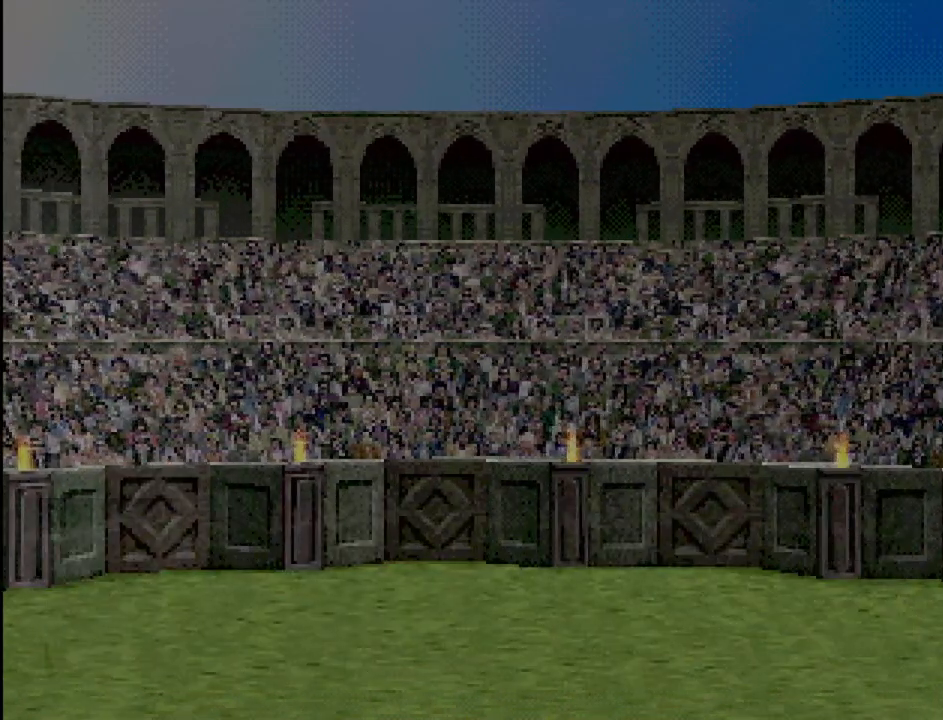
{"buttons": [], "events": []}
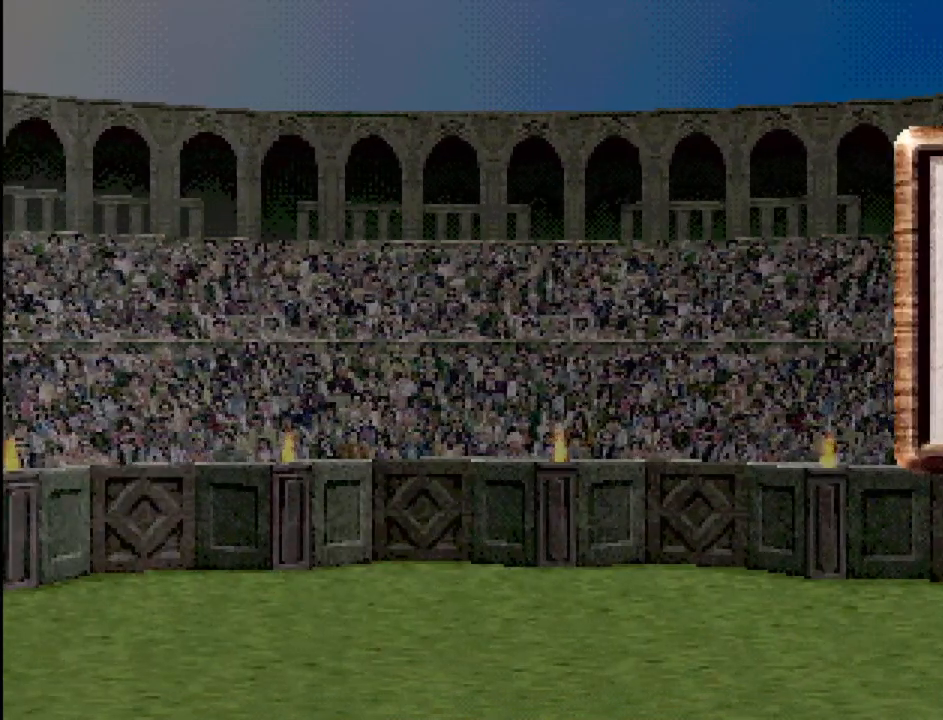
{"buttons": [], "events": []}
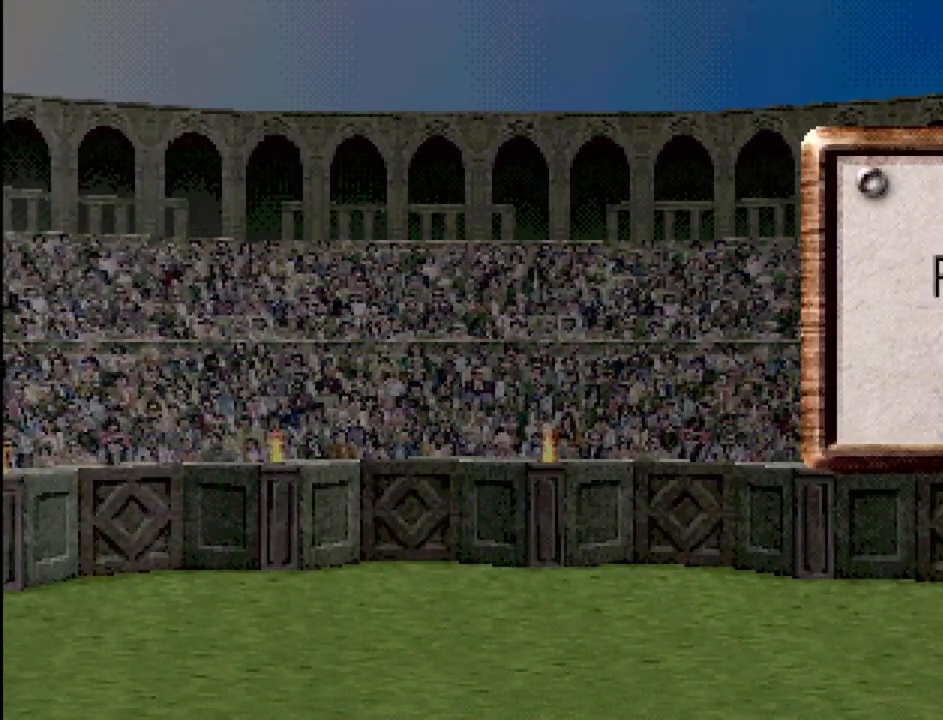
{"buttons": [], "events": []}
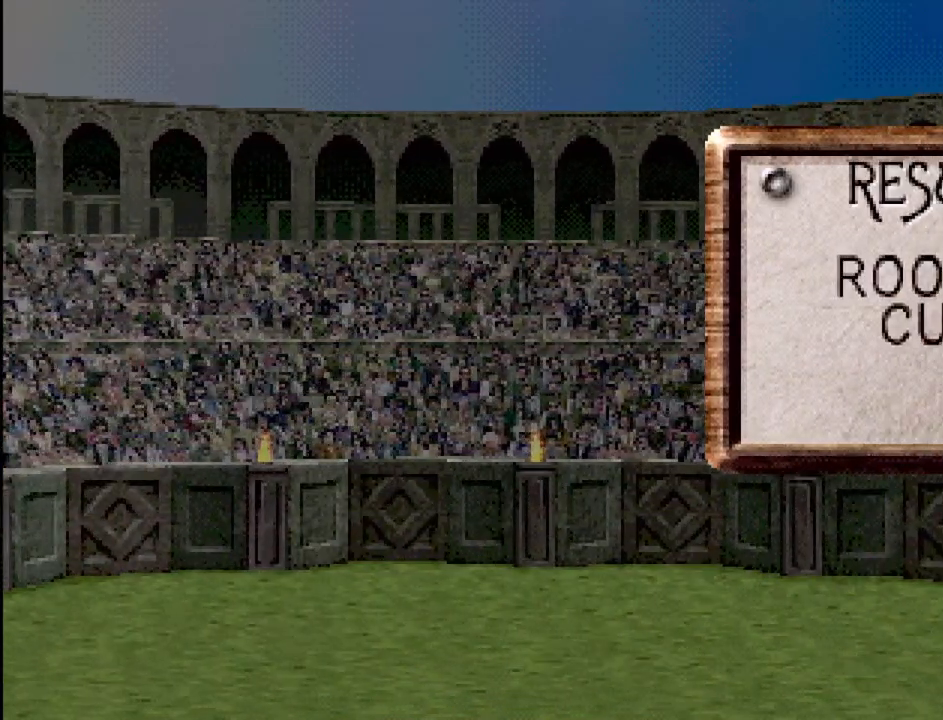
{"buttons": [], "events": []}
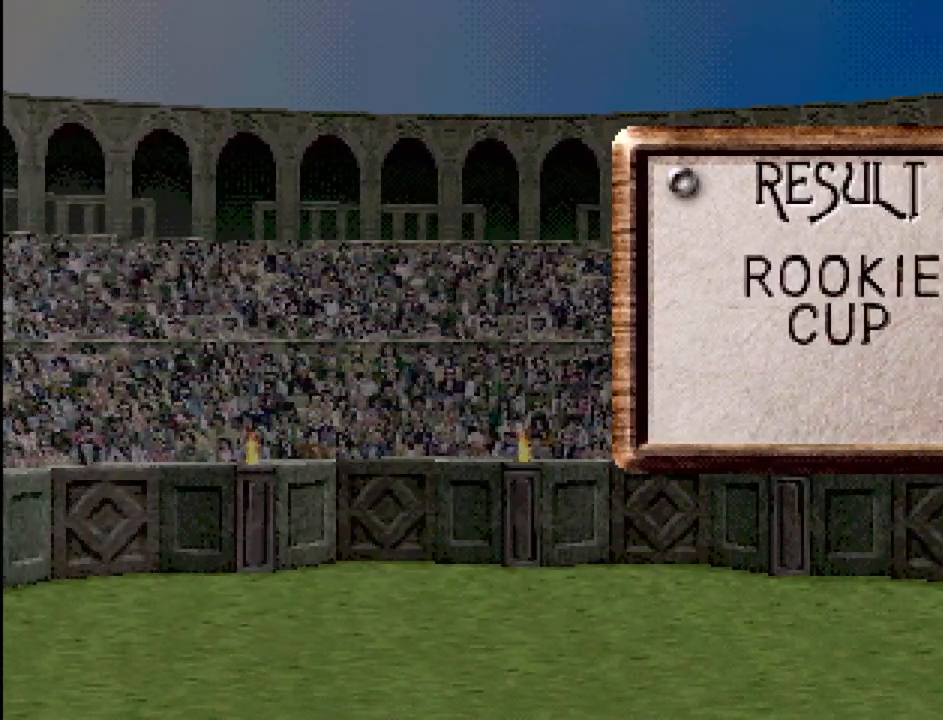
{"buttons": [], "events": []}
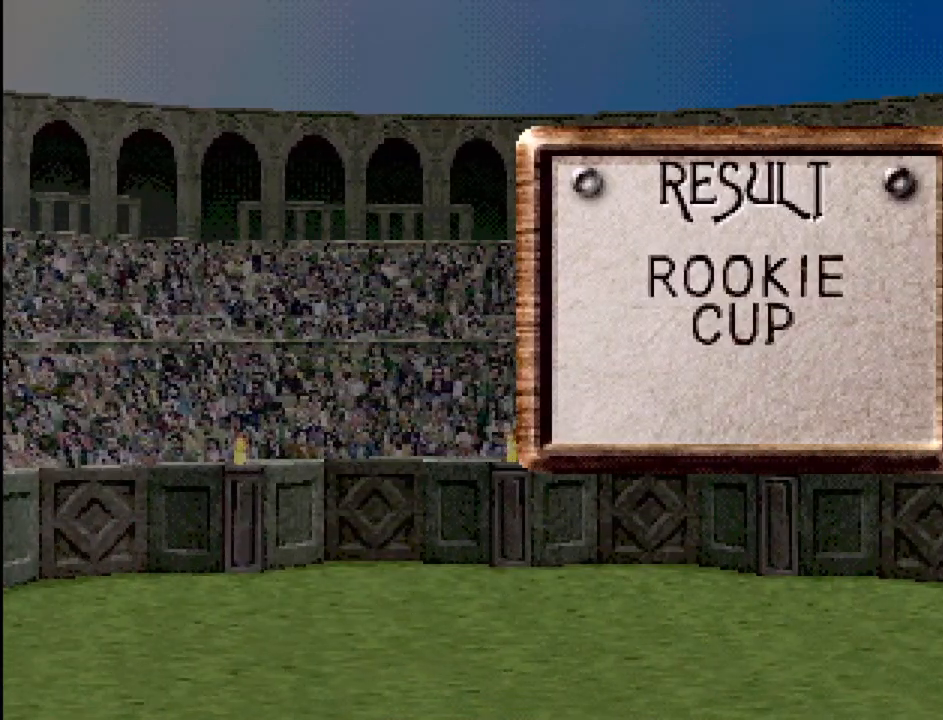
{"buttons": [], "events": []}